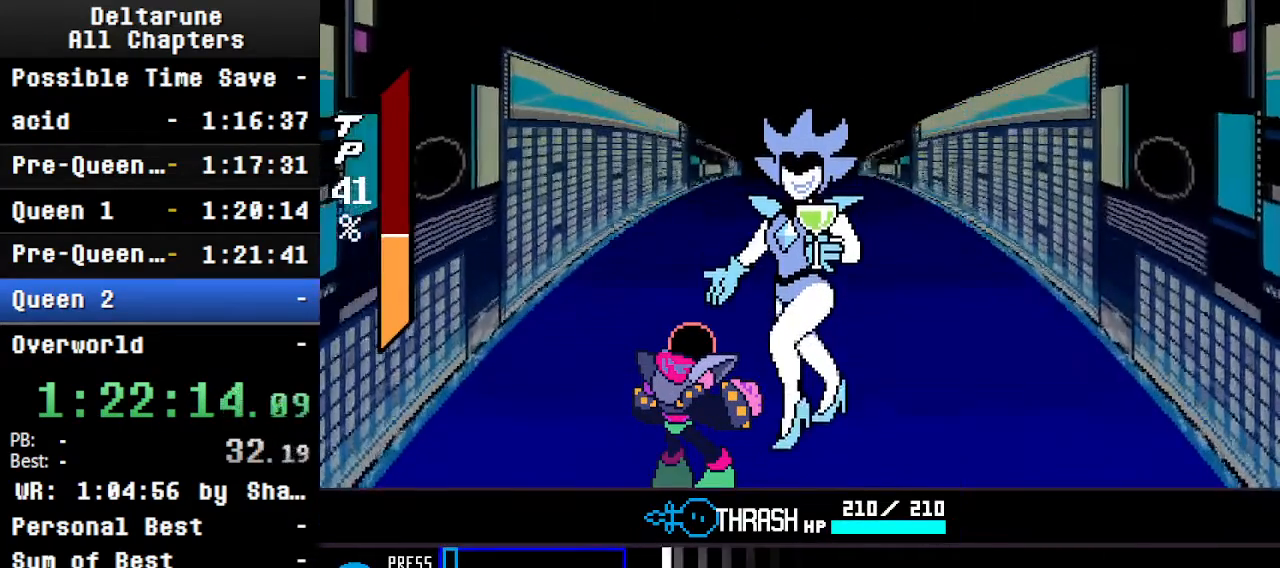
Gameplay with keyboard; each line is a JSON object with the keys held at the frame after it. "events" lists presses ("down") and releases ("up") of "c", "ctrl", "down", "left", "return", "right", "shift", "up", "x" and "z" between this image and that frame as [ms after this image, input, new state], when the widget could be followed in between. No other keys are recorded. Mouse input is not recorded.
{"keys": ["ctrl", "shift"], "events": []}
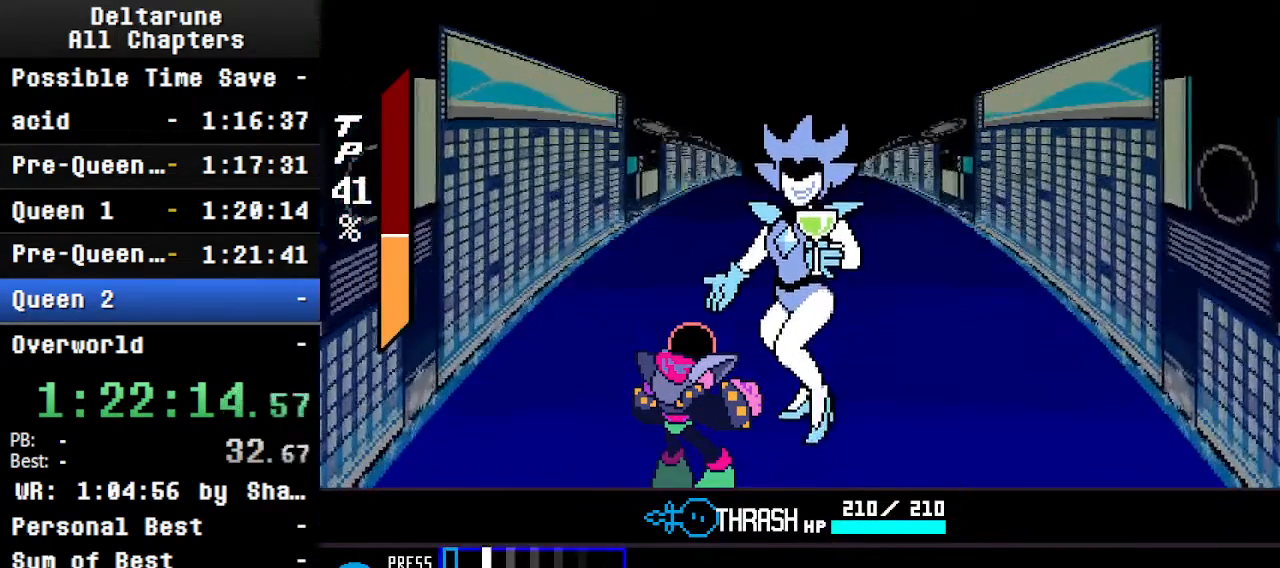
{"keys": ["ctrl", "shift"], "events": [[33, "return", "down"], [66, "return", "up"]]}
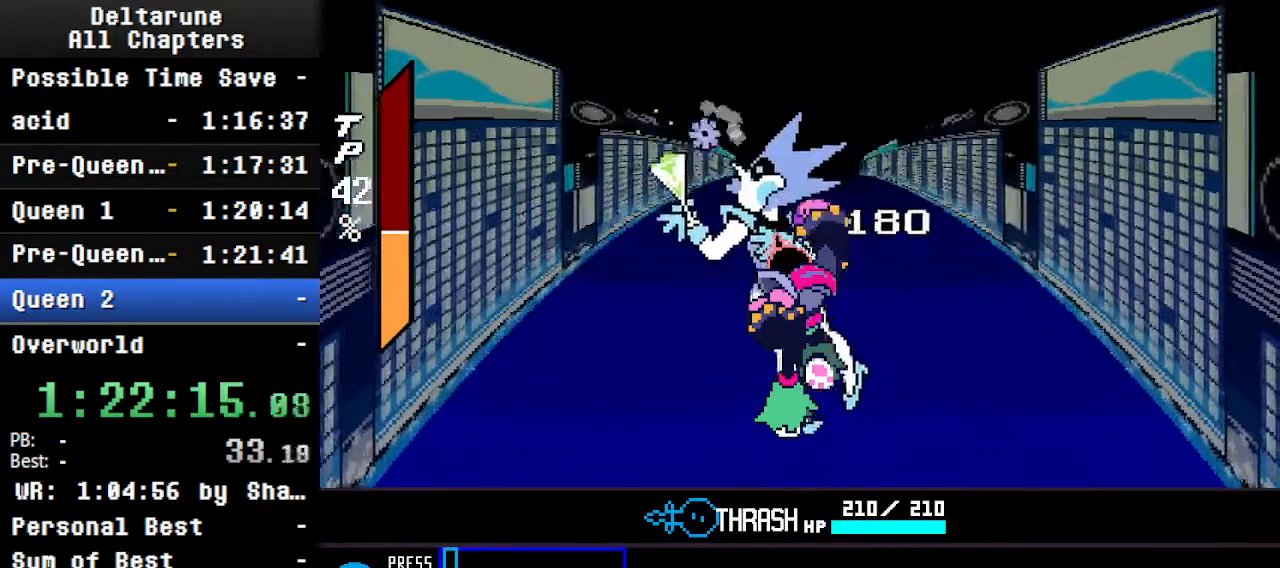
{"keys": ["ctrl", "return", "shift"], "events": [[66, "return", "down"], [66, "z", "down"], [200, "z", "up"], [333, "return", "up"], [500, "return", "down"]]}
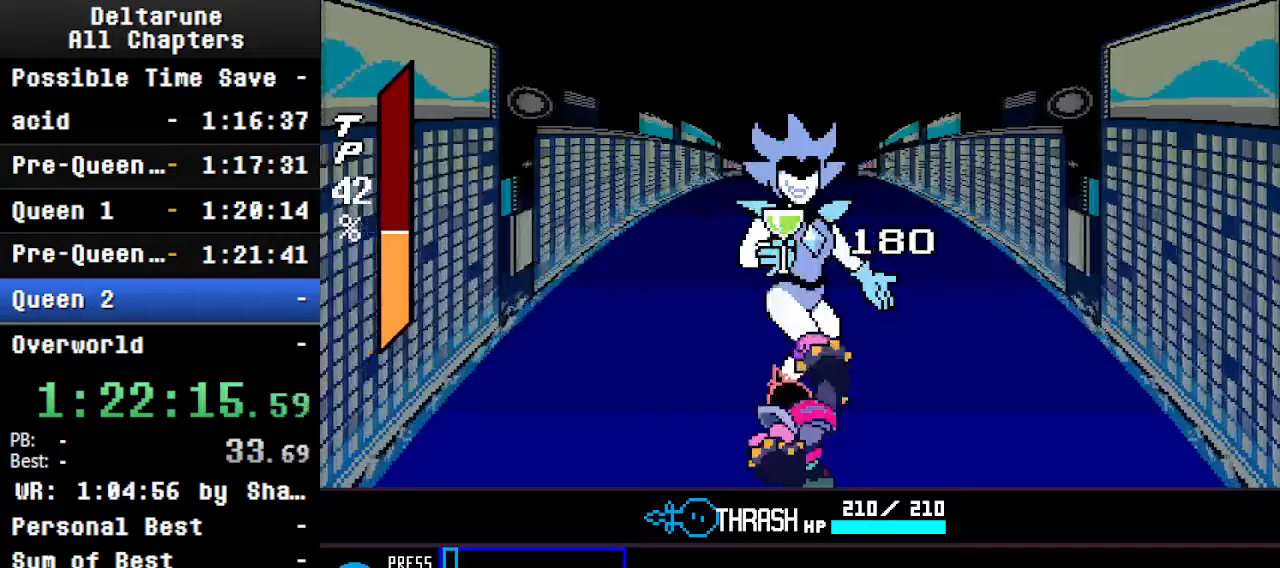
{"keys": ["ctrl", "return", "shift"], "events": [[33, "z", "down"], [233, "z", "up"], [333, "return", "up"], [333, "z", "down"], [366, "return", "down"], [466, "z", "up"]]}
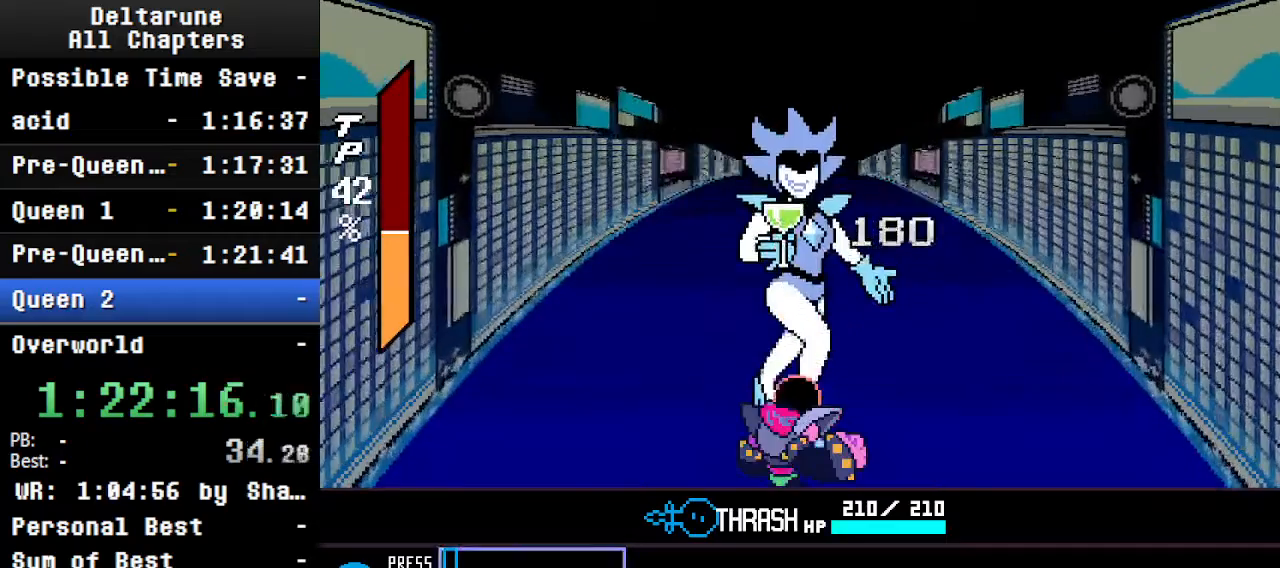
{"keys": ["ctrl", "return", "shift"], "events": [[100, "return", "up"], [200, "return", "down"], [200, "z", "down"], [366, "z", "up"]]}
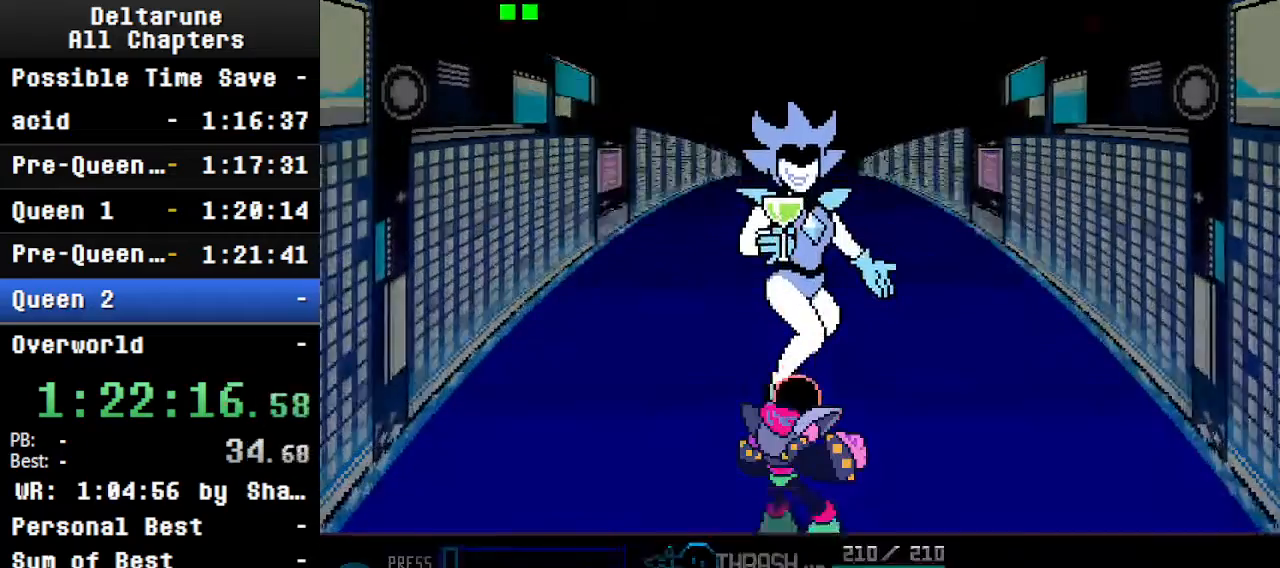
{"keys": ["ctrl", "shift"], "events": [[33, "return", "up"], [33, "z", "down"], [100, "return", "down"], [233, "z", "up"], [333, "return", "up"]]}
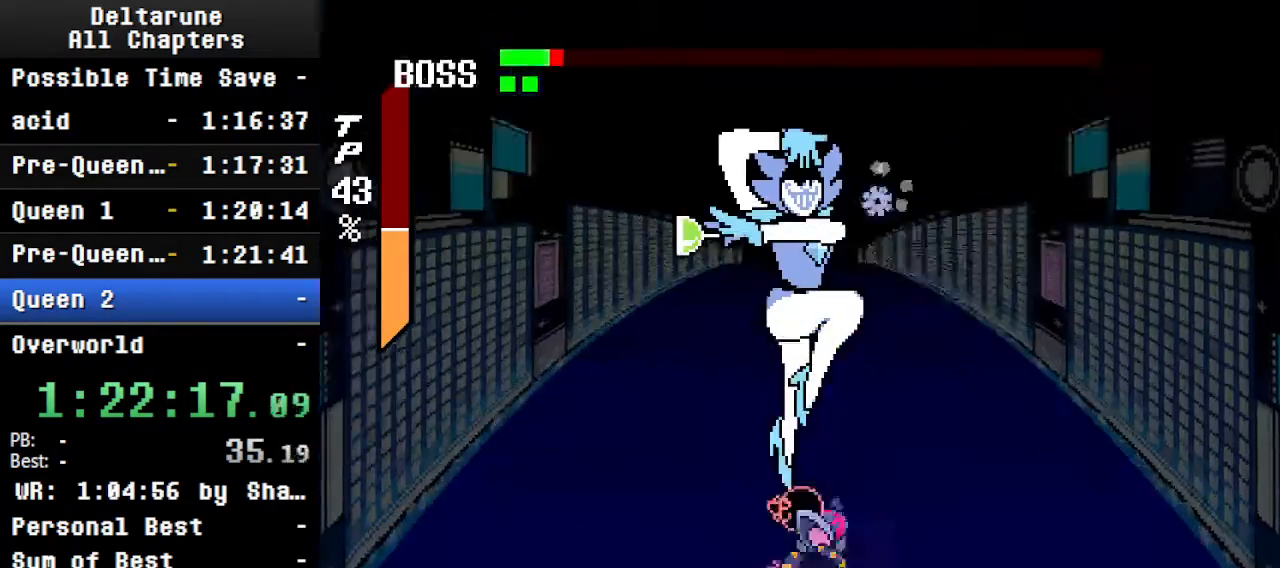
{"keys": ["ctrl", "shift"], "events": []}
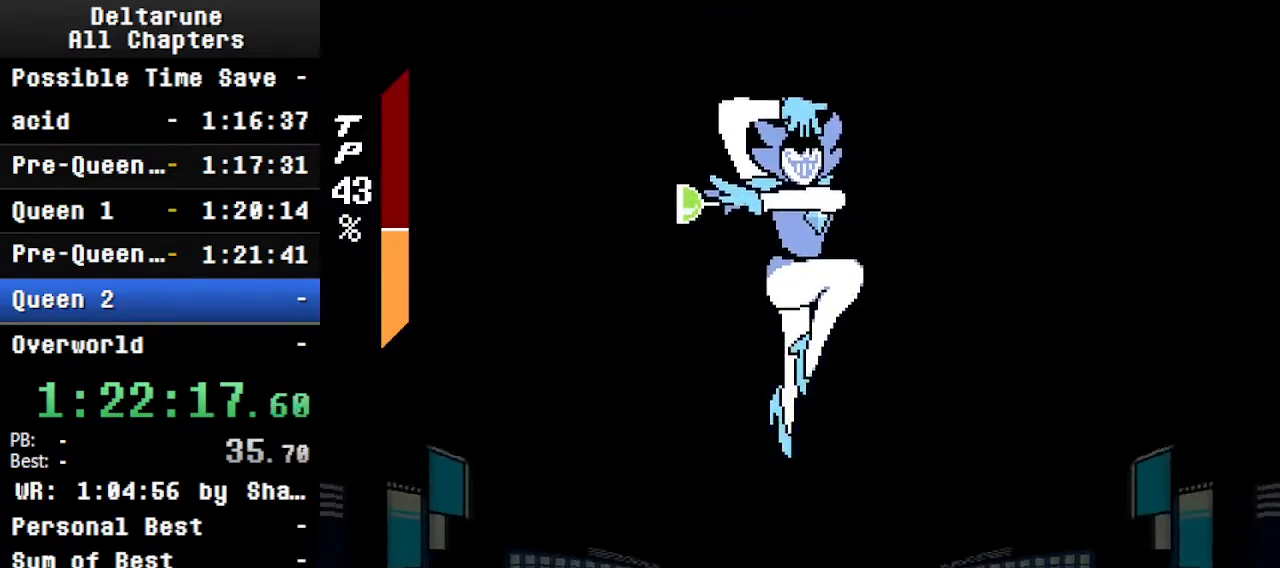
{"keys": ["ctrl", "shift"], "events": [[100, "z", "down"], [300, "z", "up"]]}
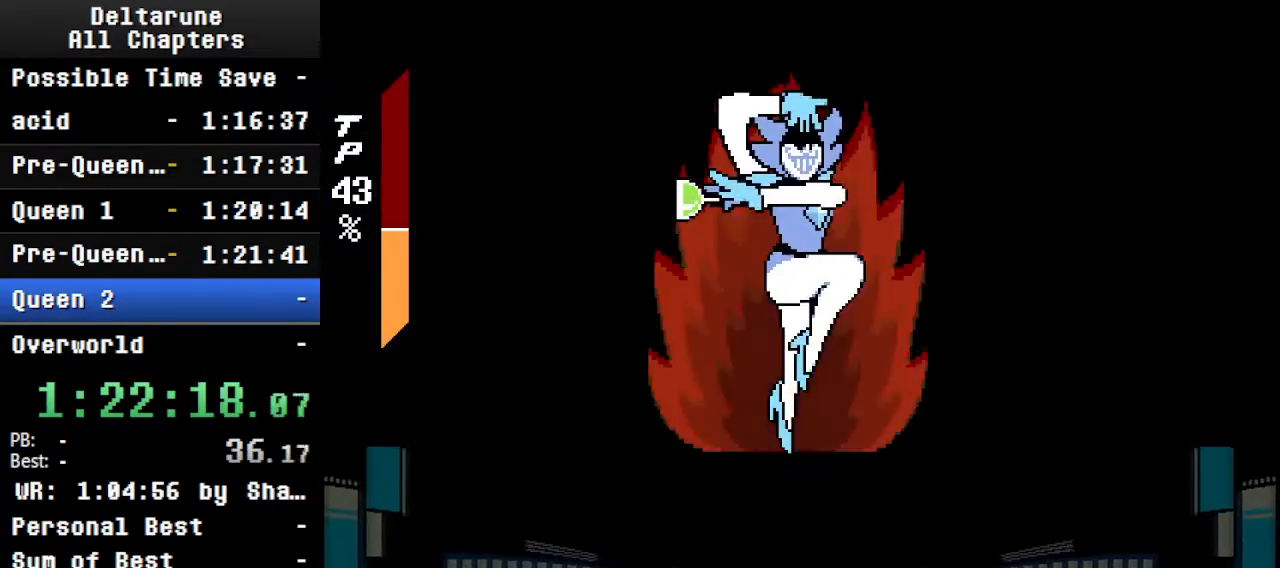
{"keys": ["ctrl", "shift"], "events": []}
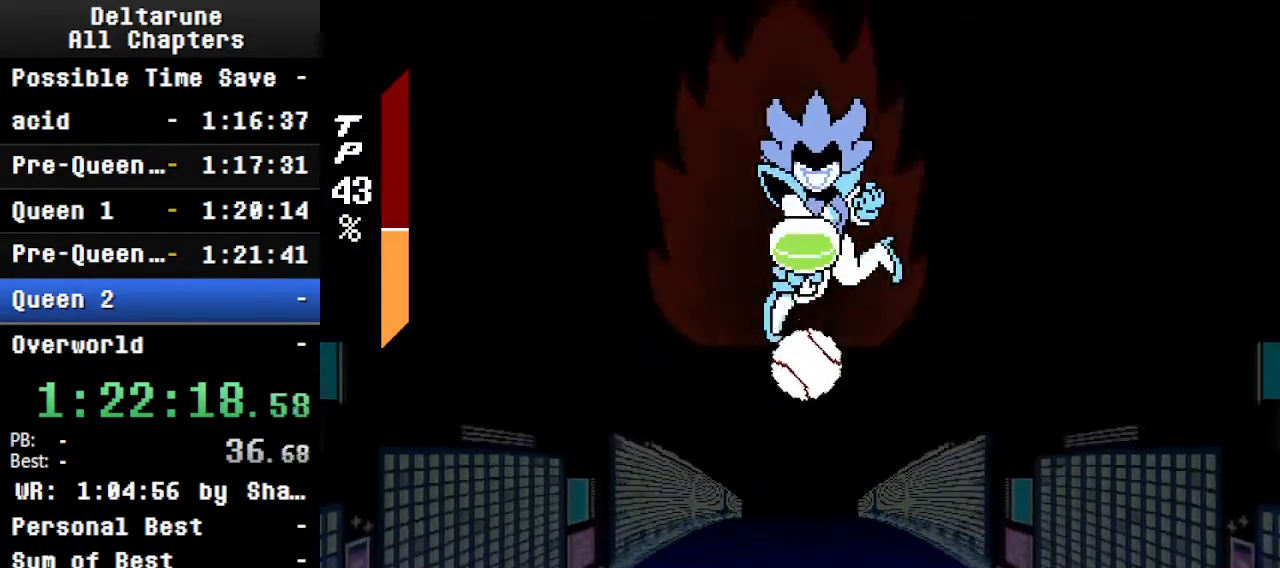
{"keys": ["ctrl", "shift"], "events": [[200, "z", "down"], [366, "z", "up"]]}
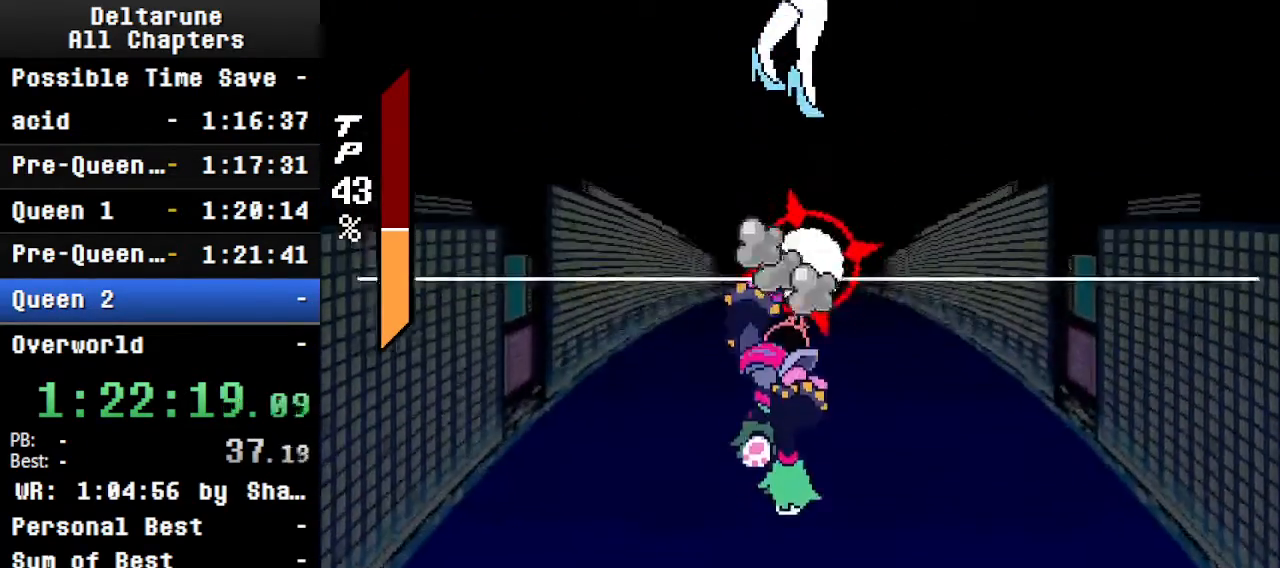
{"keys": ["ctrl", "shift"], "events": [[33, "z", "down"], [133, "z", "up"], [266, "z", "down"], [300, "z", "up"], [400, "z", "down"], [500, "z", "up"]]}
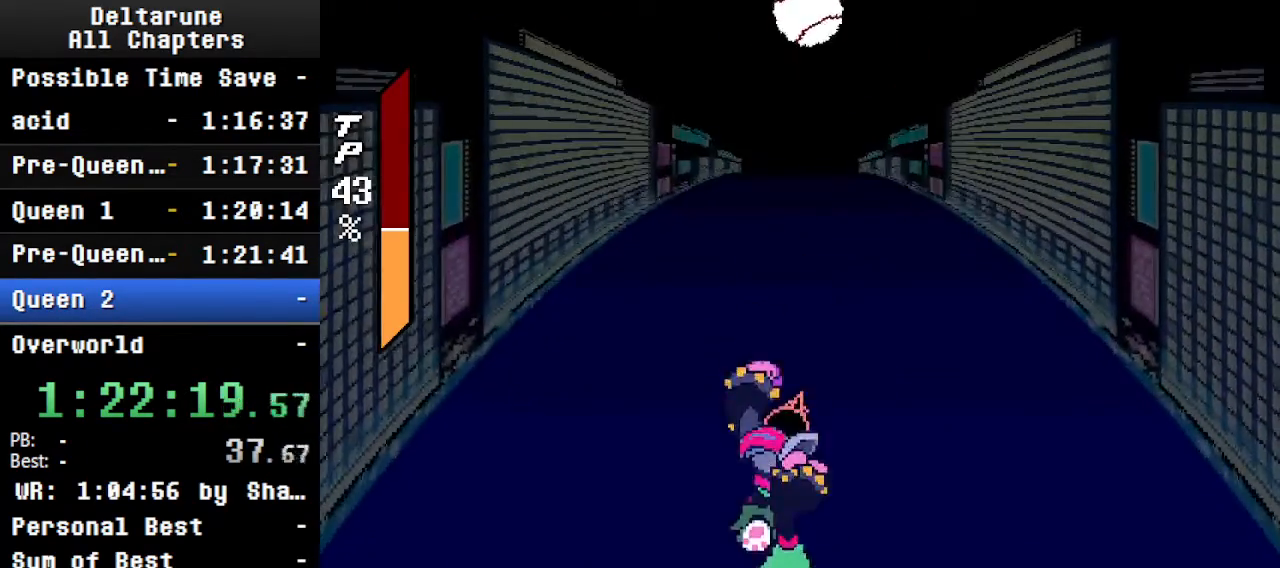
{"keys": ["ctrl", "return", "shift"], "events": [[100, "return", "down"], [100, "z", "down"], [133, "return", "up"], [133, "z", "up"], [200, "return", "down"], [233, "return", "up"], [233, "z", "down"], [300, "return", "down"], [300, "z", "up"], [333, "return", "up"], [400, "z", "down"], [466, "return", "down"], [500, "z", "up"]]}
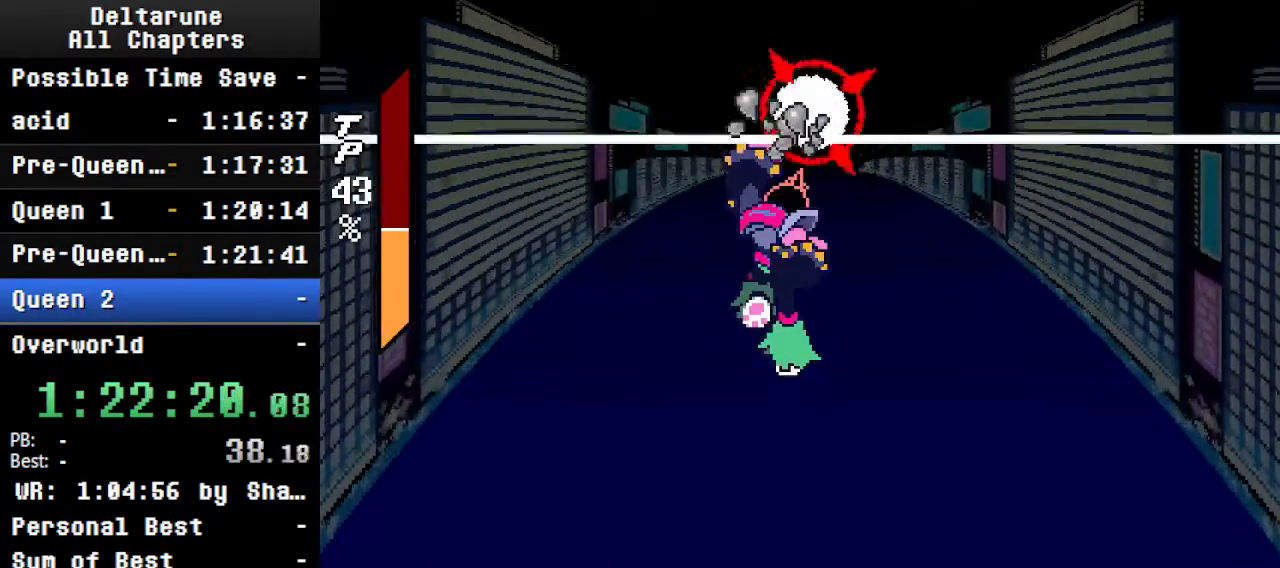
{"keys": ["ctrl", "return", "shift"], "events": [[33, "return", "up"], [33, "z", "down"], [133, "return", "down"], [133, "z", "up"], [233, "z", "down"], [266, "return", "up"], [266, "z", "up"], [333, "return", "down"], [366, "return", "up"], [366, "z", "down"], [400, "return", "down"], [466, "return", "up"], [466, "z", "up"], [500, "return", "down"]]}
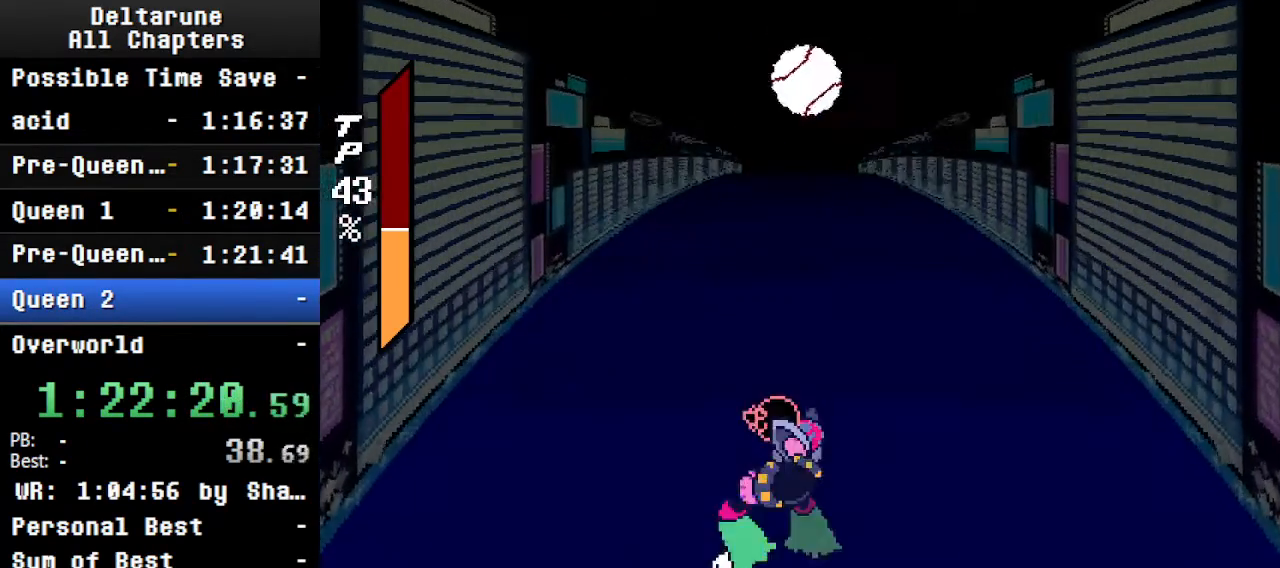
{"keys": ["ctrl", "shift"], "events": [[66, "z", "down"], [100, "return", "up"], [100, "z", "up"], [166, "return", "down"], [200, "return", "up"], [200, "z", "down"], [266, "z", "up"], [300, "return", "down"], [333, "return", "up"], [333, "z", "down"], [400, "return", "down"], [433, "return", "up"], [433, "z", "up"]]}
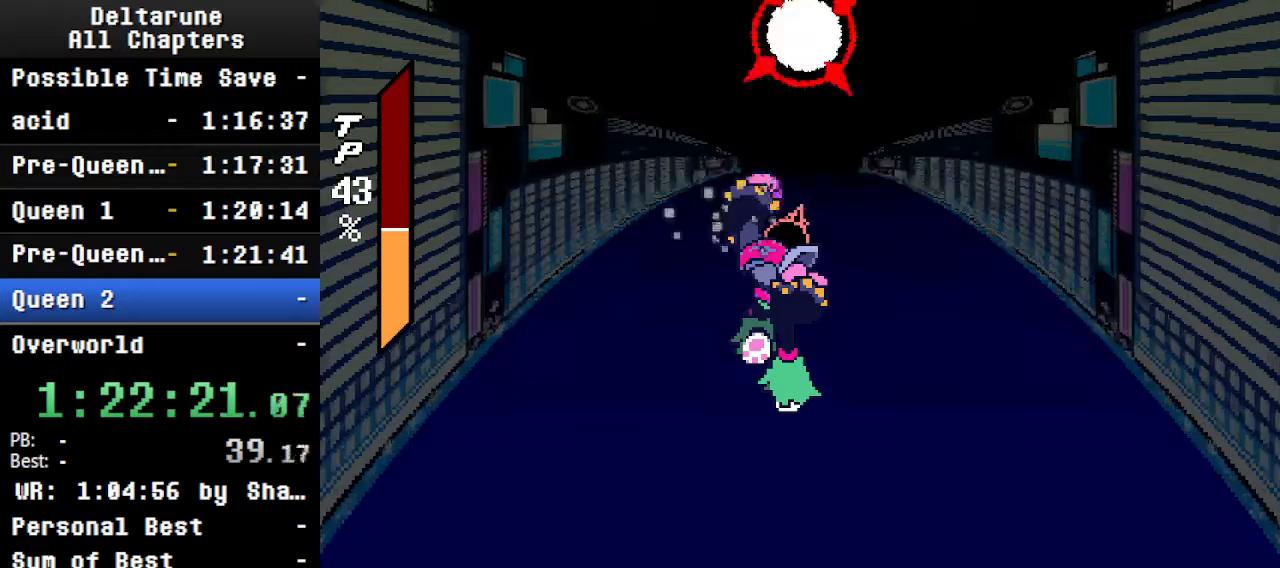
{"keys": ["ctrl", "shift", "z"], "events": [[33, "z", "down"], [100, "return", "down"], [133, "return", "up"], [133, "z", "up"], [233, "return", "down"], [233, "z", "down"], [333, "return", "up"], [333, "z", "up"], [433, "return", "down"], [466, "return", "up"], [466, "z", "down"]]}
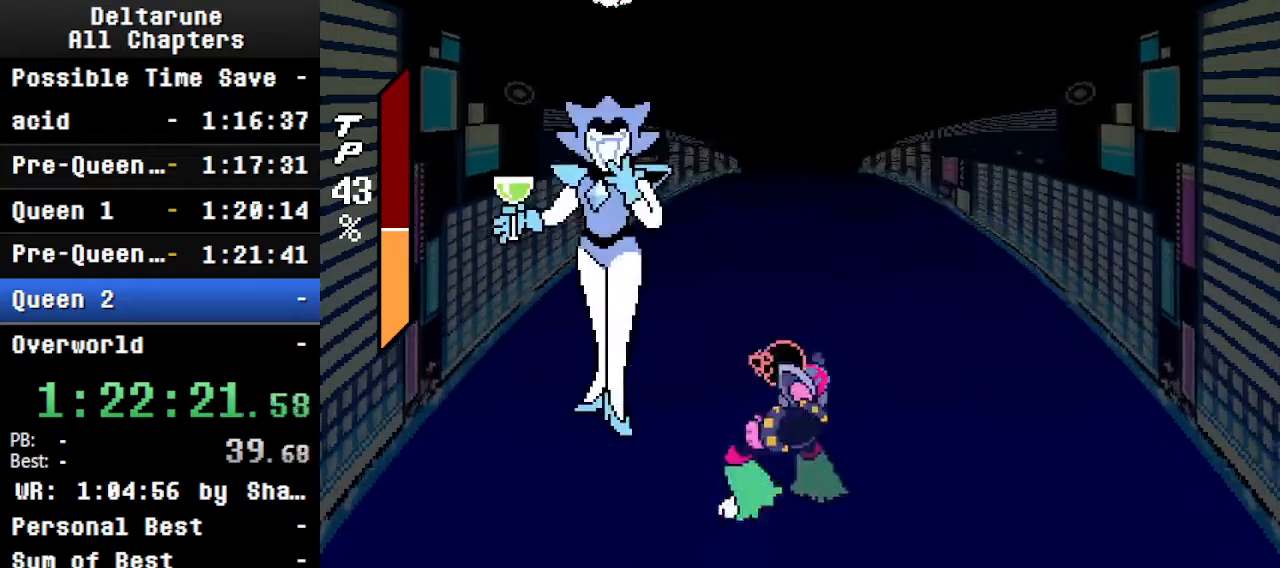
{"keys": ["ctrl", "shift", "z"], "events": [[66, "return", "down"], [66, "z", "up"], [100, "return", "up"], [200, "z", "down"], [266, "return", "down"], [300, "return", "up"], [300, "z", "up"], [500, "z", "down"]]}
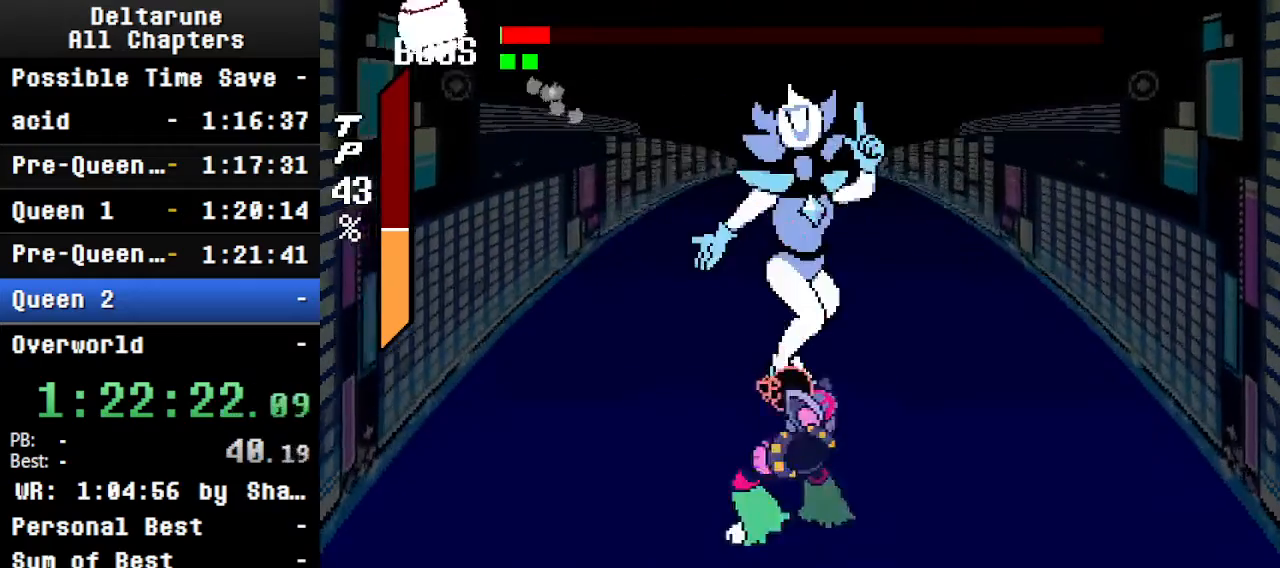
{"keys": ["ctrl", "shift", "z"], "events": [[100, "z", "up"], [200, "z", "down"], [300, "z", "up"], [366, "z", "down"]]}
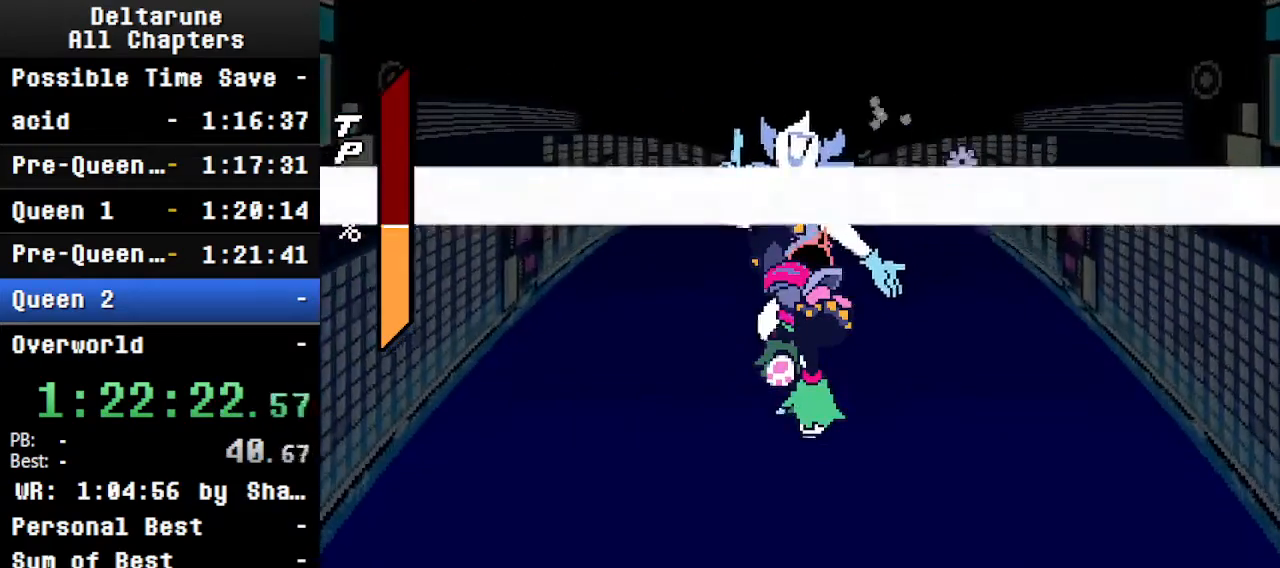
{"keys": ["ctrl", "shift"], "events": [[33, "z", "up"], [133, "z", "down"], [266, "z", "up"], [366, "z", "down"], [400, "return", "down"], [466, "return", "up"], [466, "z", "up"]]}
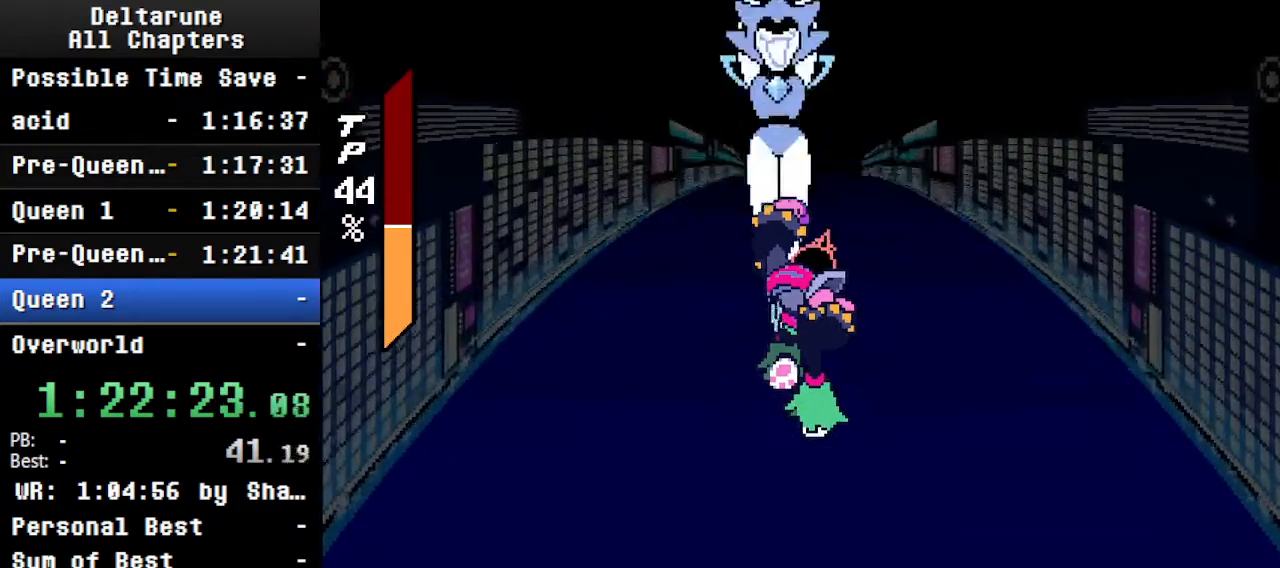
{"keys": ["ctrl", "return", "shift", "z"], "events": [[66, "return", "down"], [66, "z", "down"], [100, "return", "up"], [200, "return", "down"], [200, "z", "up"], [300, "return", "up"], [300, "z", "down"], [400, "return", "down"], [433, "z", "up"], [500, "z", "down"]]}
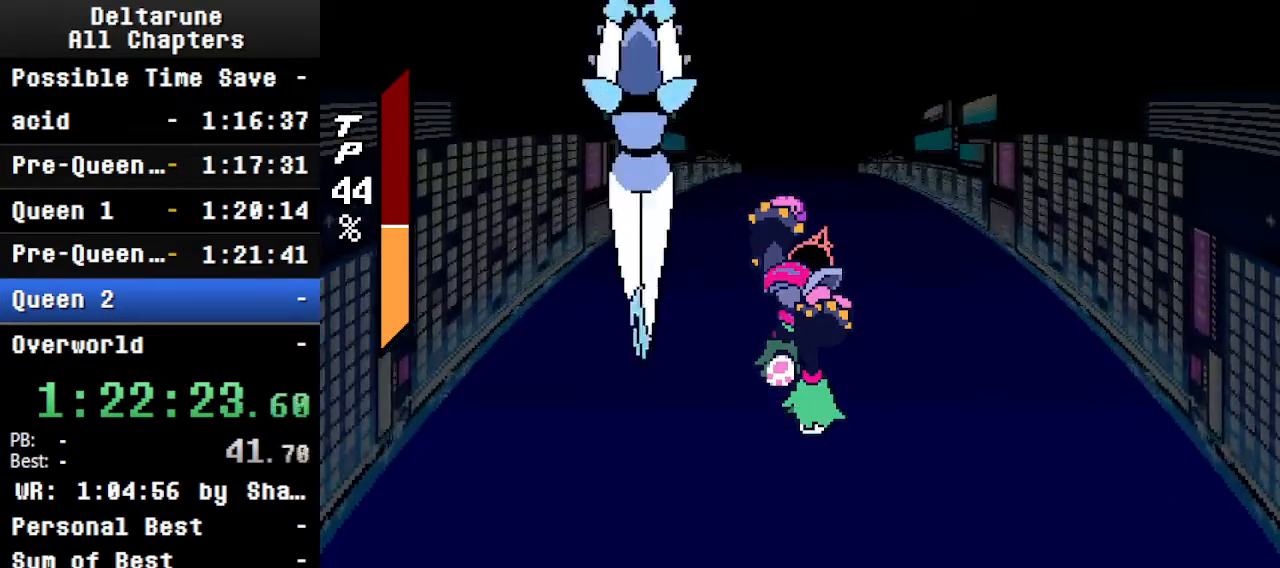
{"keys": ["ctrl", "return", "shift"], "events": [[33, "return", "up"], [133, "return", "down"], [133, "z", "up"], [233, "z", "down"], [266, "return", "up"], [366, "z", "up"], [400, "return", "down"]]}
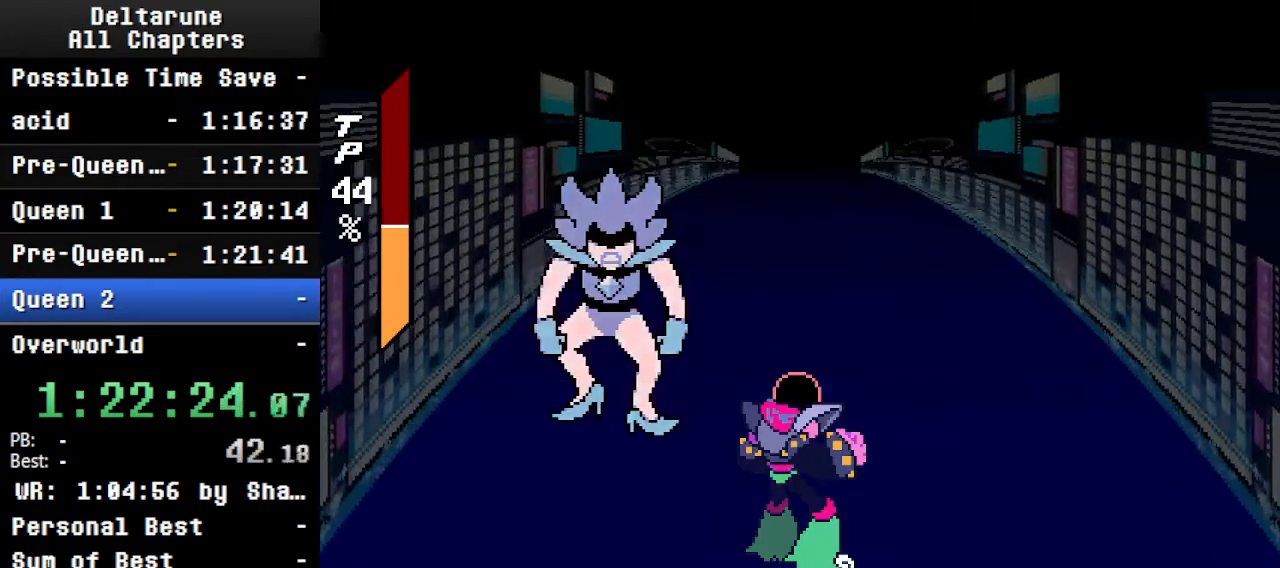
{"keys": ["ctrl", "shift"], "events": [[66, "return", "up"], [166, "z", "down"], [300, "return", "down"], [300, "z", "up"], [433, "return", "up"]]}
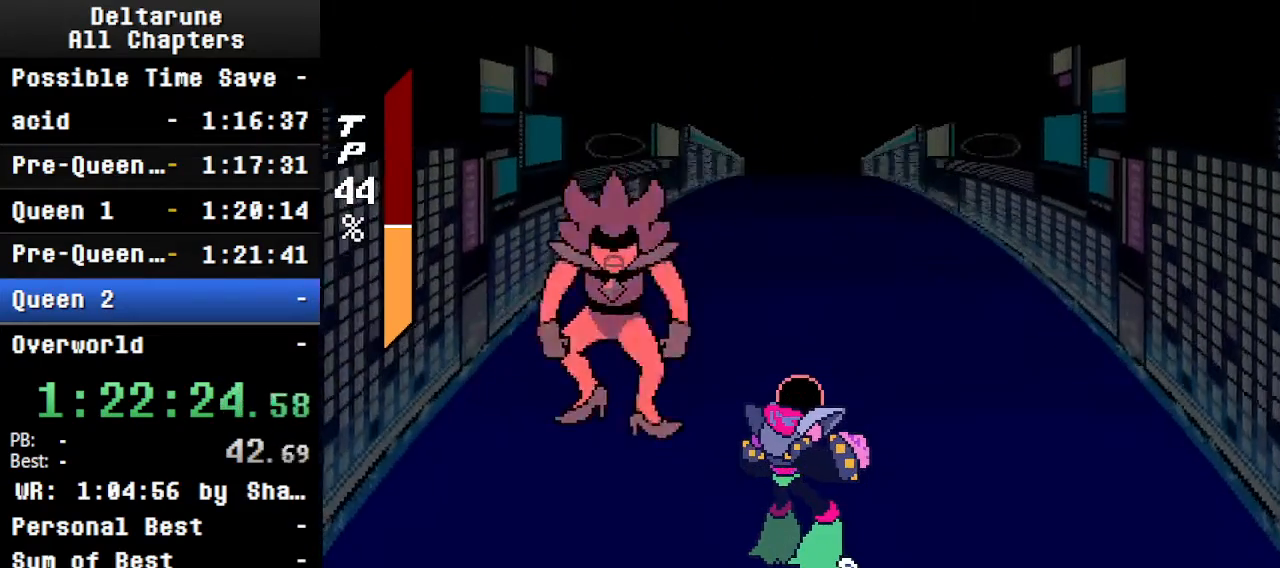
{"keys": ["ctrl", "return", "shift", "z"], "events": [[33, "z", "down"], [100, "return", "down"], [166, "return", "up"], [166, "z", "up"], [366, "return", "down"], [366, "z", "down"]]}
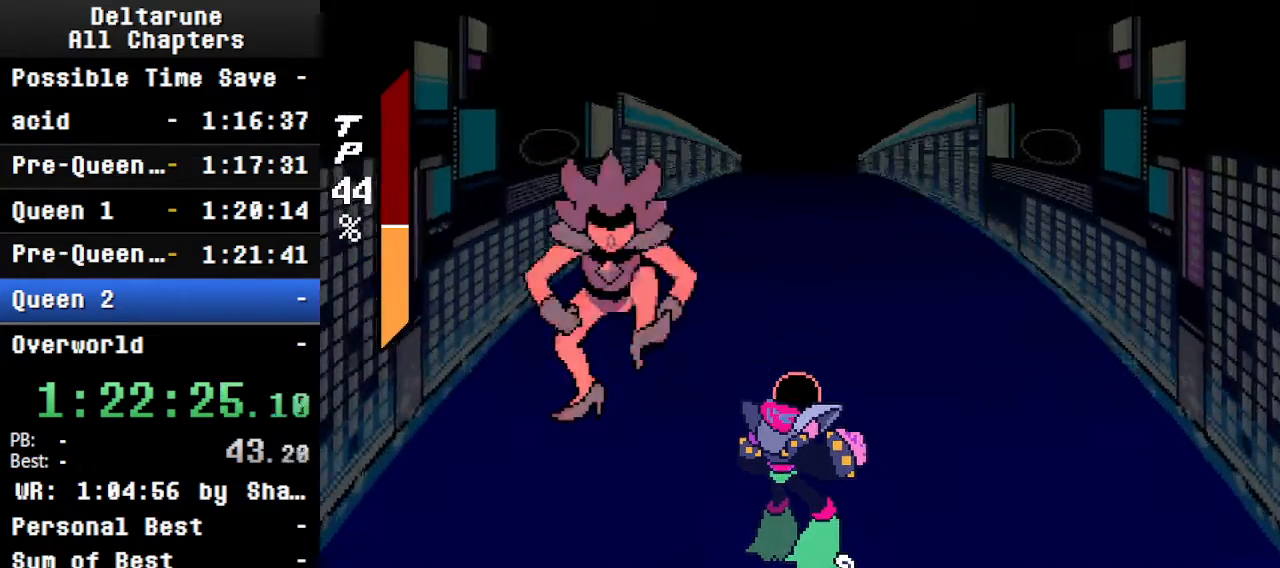
{"keys": ["ctrl", "return", "shift", "z"], "events": [[66, "z", "up"], [166, "return", "up"], [400, "return", "down"], [400, "z", "down"]]}
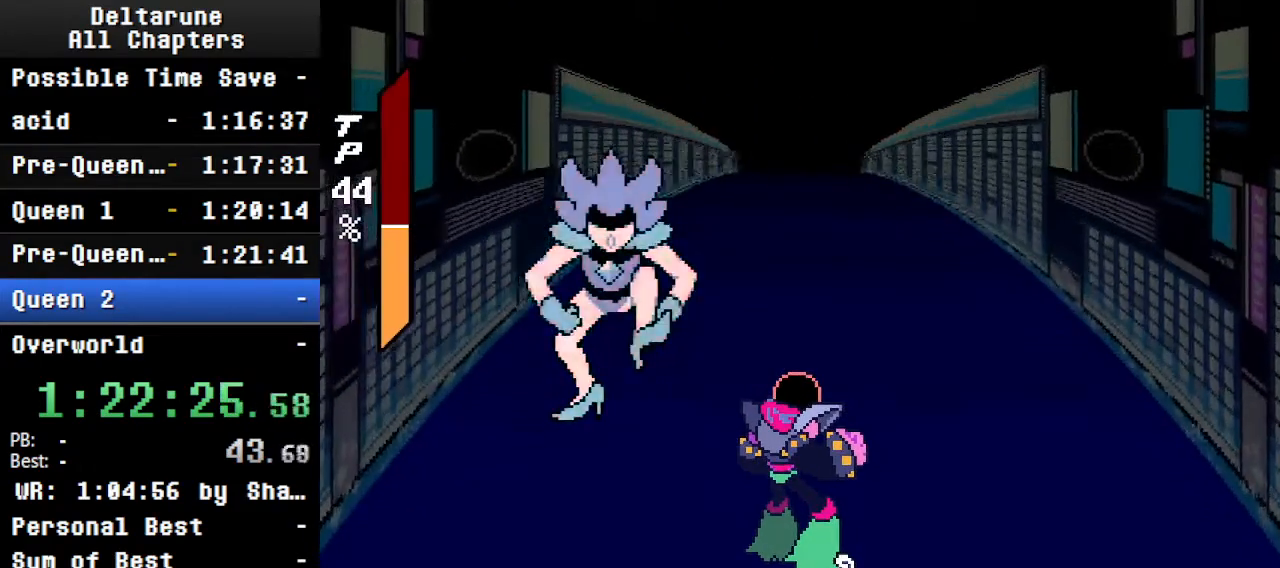
{"keys": ["ctrl", "shift"], "events": [[33, "return", "up"], [33, "z", "up"], [200, "z", "down"], [333, "z", "up"]]}
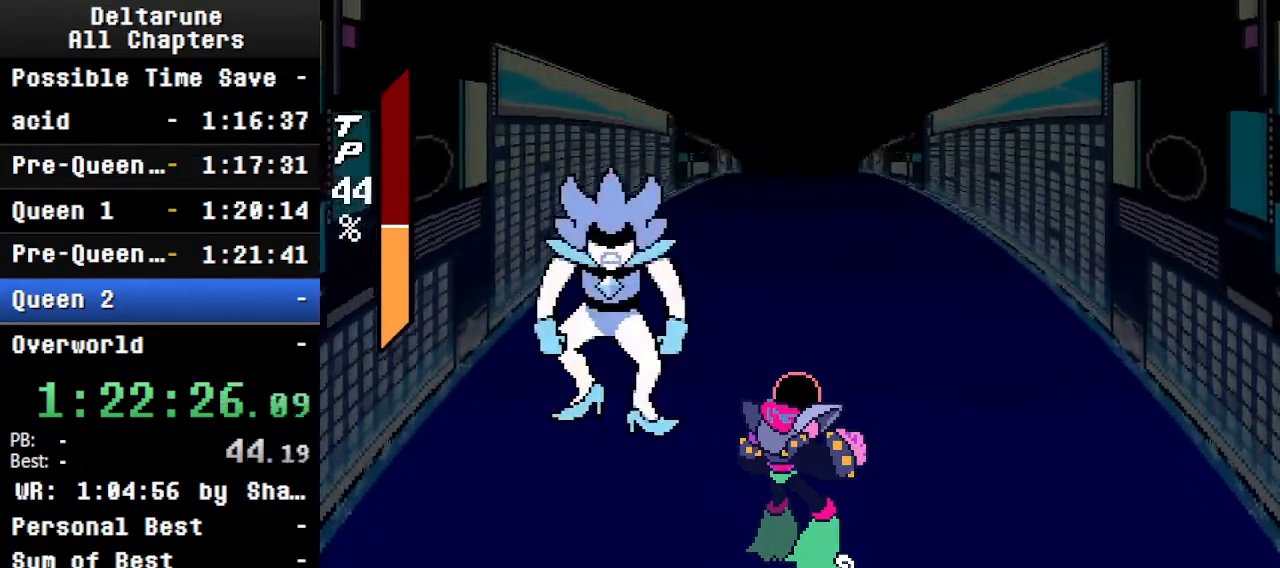
{"keys": ["ctrl", "return", "shift"], "events": [[33, "return", "down"], [133, "z", "down"], [200, "return", "up"], [266, "z", "up"], [466, "return", "down"]]}
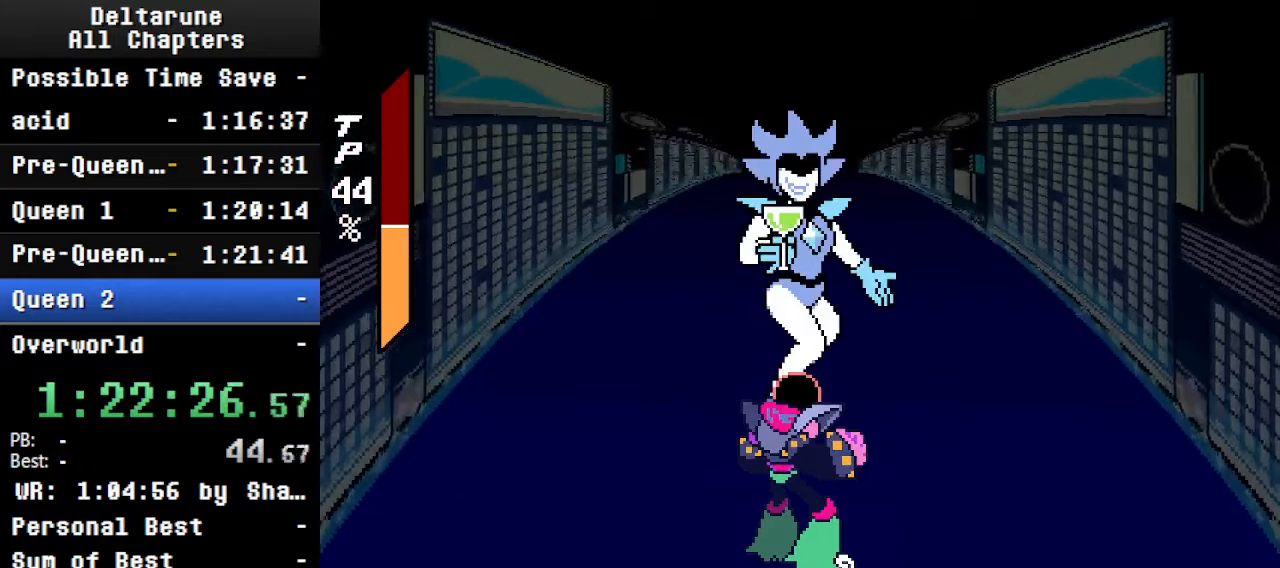
{"keys": ["ctrl"], "events": [[100, "return", "up"], [233, "shift", "up"], [300, "ctrl", "up"], [433, "ctrl", "down"]]}
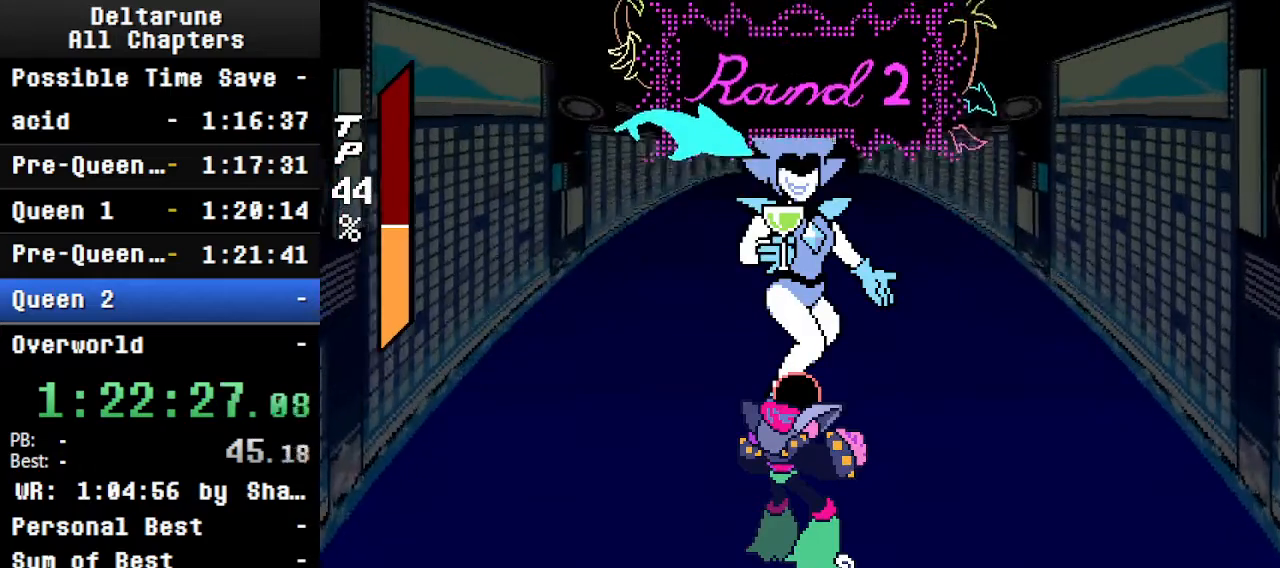
{"keys": ["ctrl"], "events": [[166, "ctrl", "up"], [366, "ctrl", "down"]]}
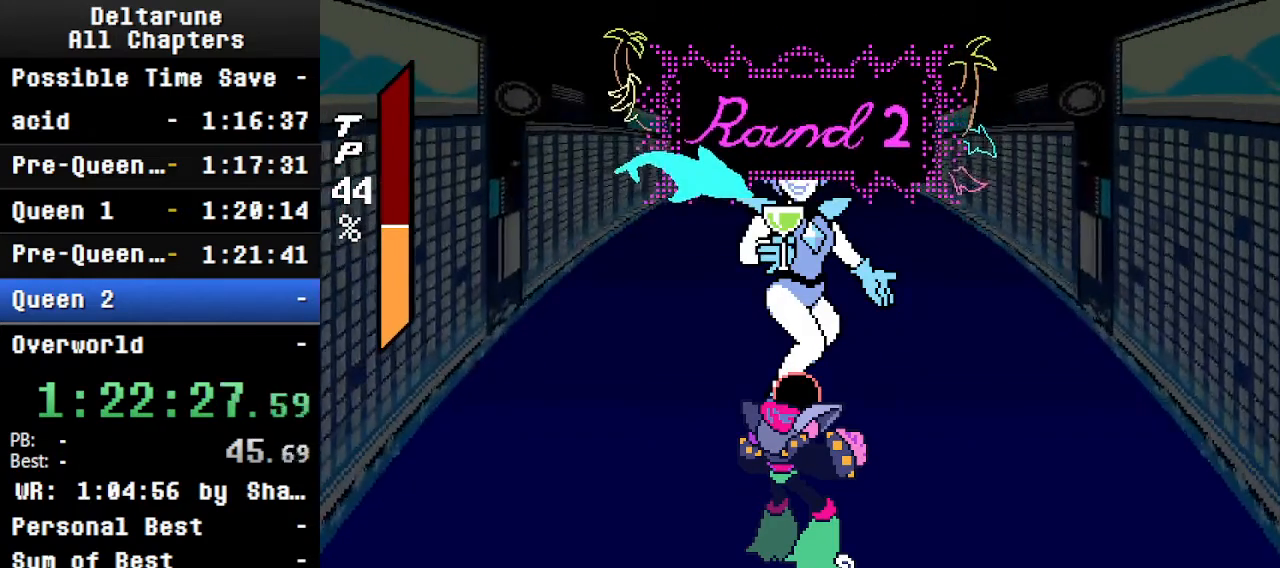
{"keys": ["shift"], "events": [[66, "ctrl", "up"], [166, "ctrl", "down"], [300, "ctrl", "up"], [500, "shift", "down"]]}
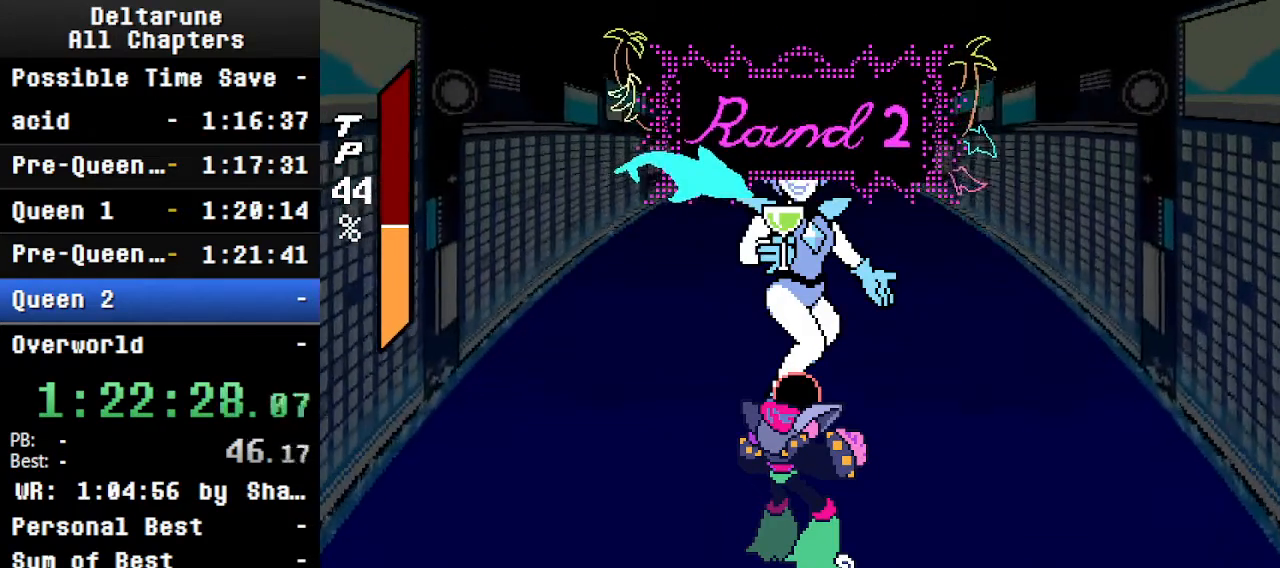
{"keys": ["ctrl", "shift"], "events": [[166, "shift", "up"], [333, "ctrl", "down"], [466, "shift", "down"]]}
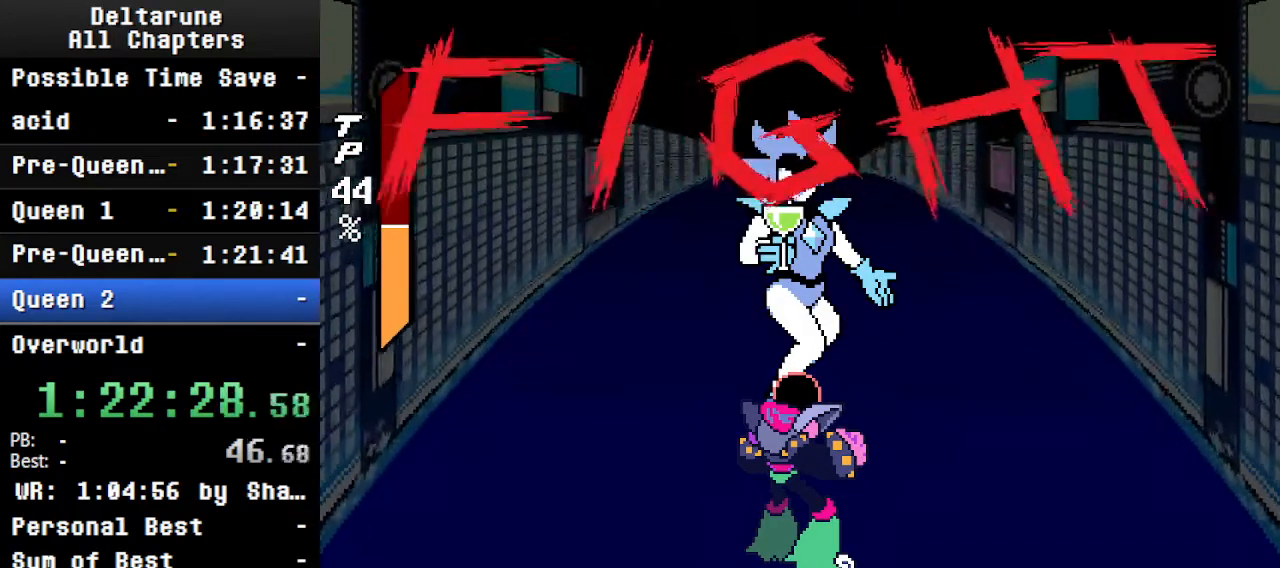
{"keys": ["ctrl", "shift"], "events": [[166, "shift", "up"], [433, "shift", "down"]]}